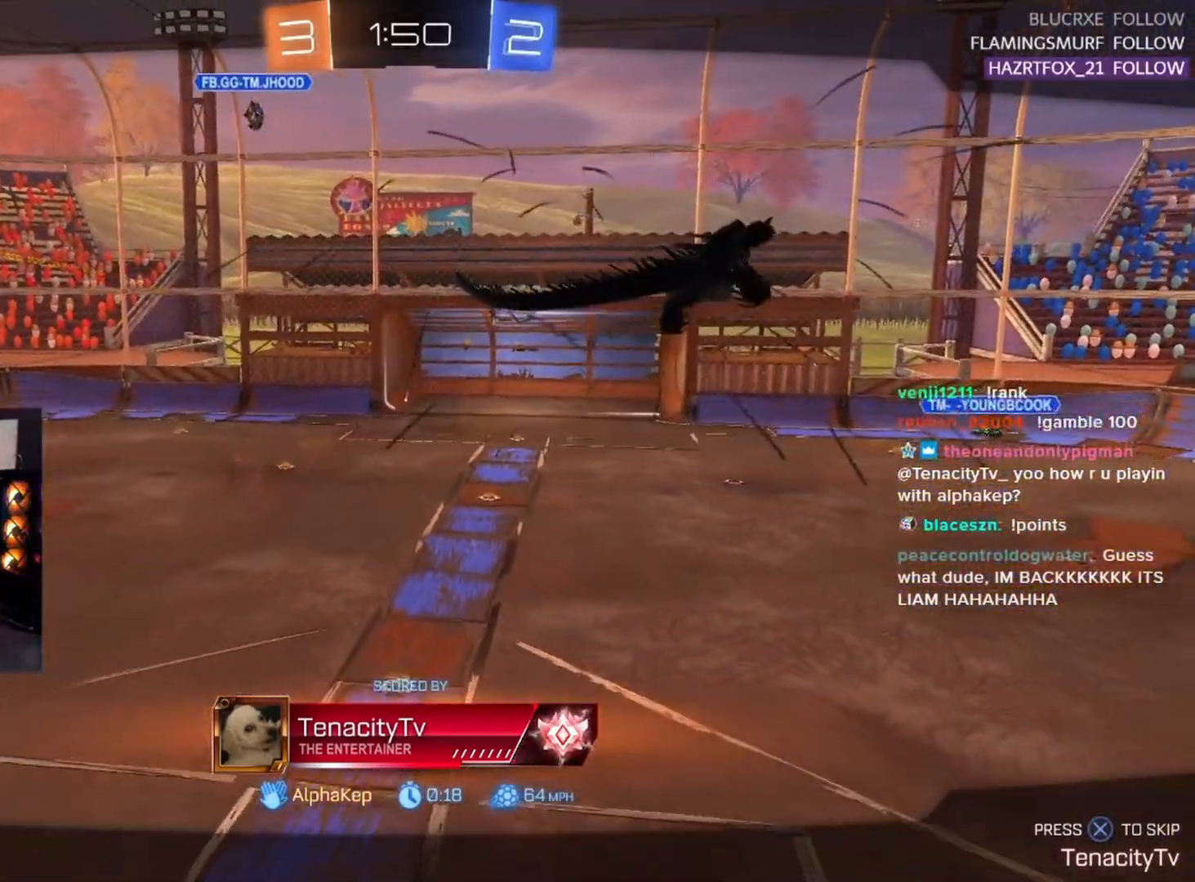
Gameplay with a controller (PlayStation layout); each line is a JSON object with the inputs held at the frame after it. "events" lists button and stick changes between this image and that frame as [ms after this image, input, new state], when the widget could be followed in between. Not read: SELECT START right_stick.
{"buttons": [], "left_stick": "center", "events": [[200, "CROSS", "down"], [317, "CROSS", "up"]]}
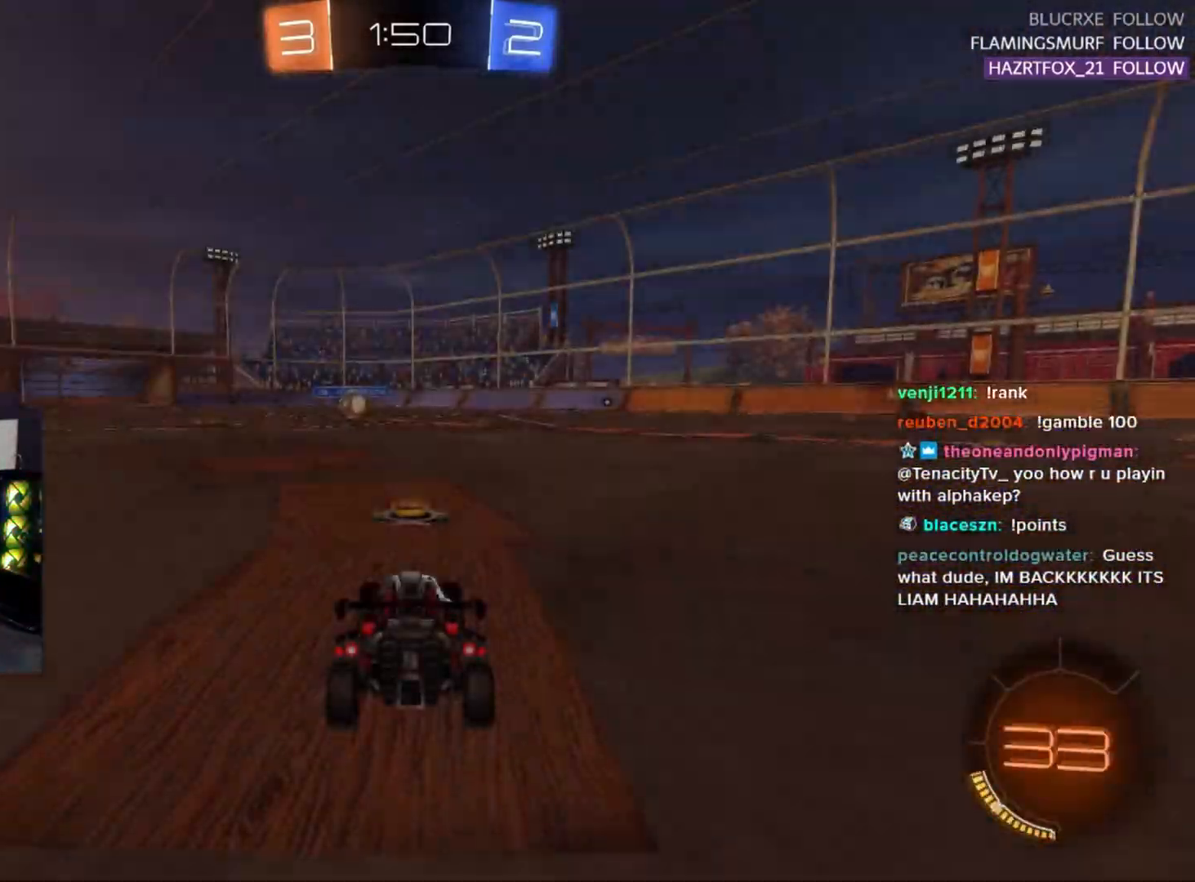
{"buttons": ["L1"], "left_stick": "center", "events": [[367, "L1", "down"]]}
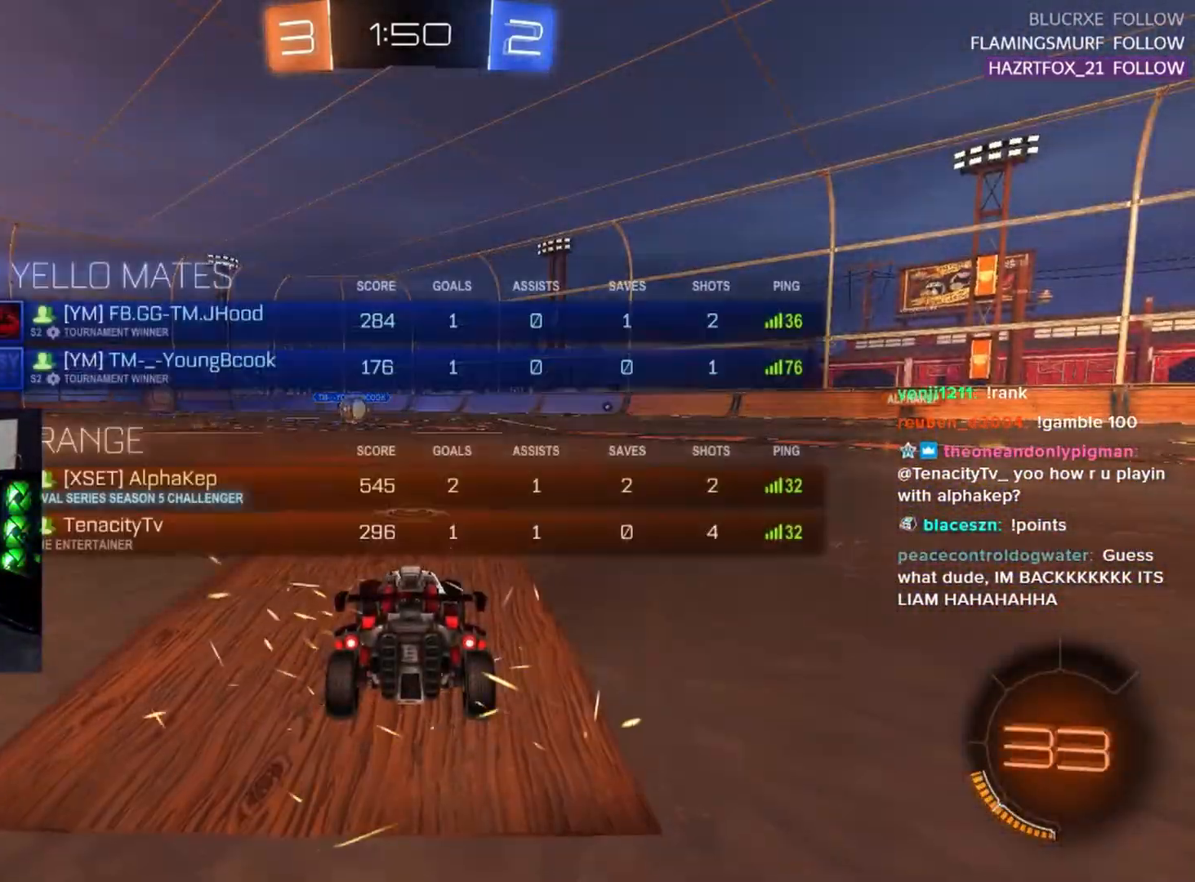
{"buttons": ["L1"], "left_stick": "center", "events": []}
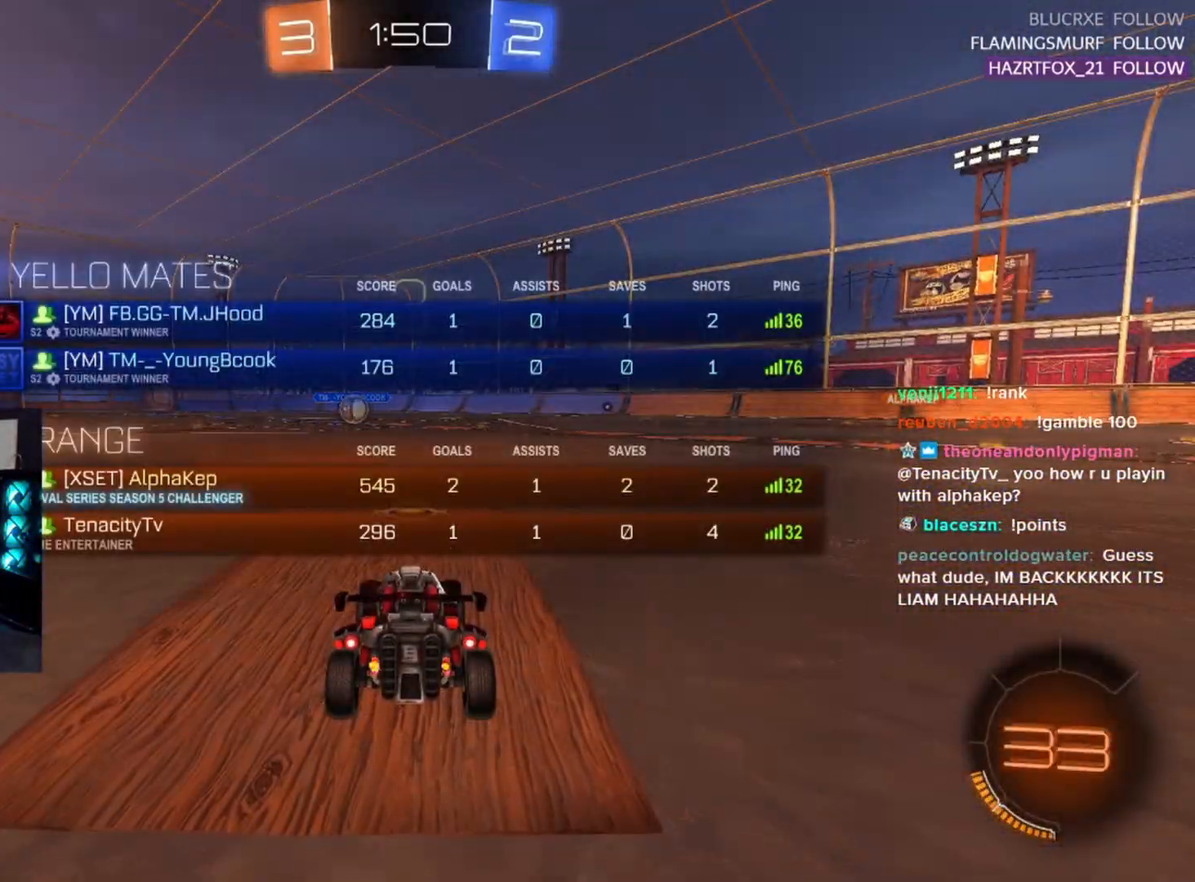
{"buttons": [], "left_stick": "center", "events": [[233, "TRIANGLE", "down"], [283, "TRIANGLE", "up"], [317, "L1", "up"]]}
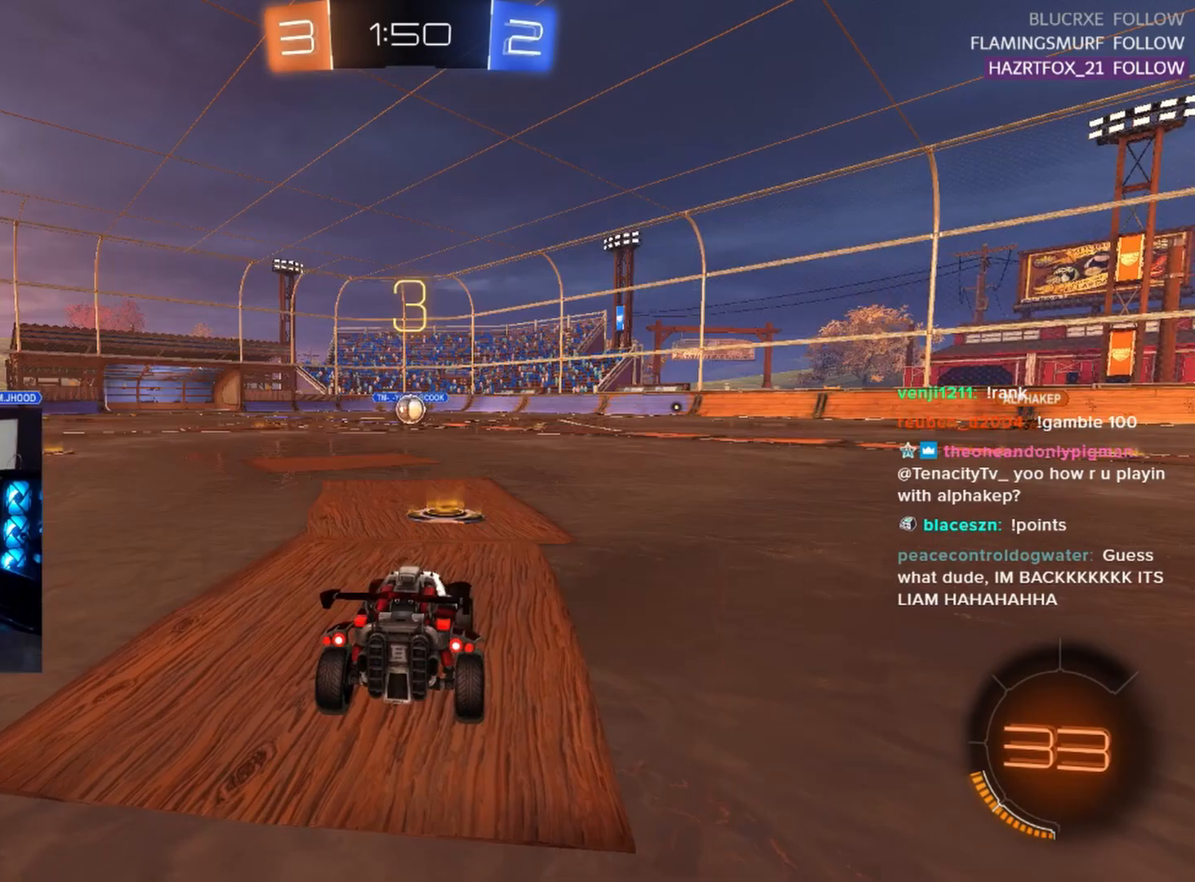
{"buttons": ["R2"], "left_stick": "center", "events": [[233, "R2", "down"]]}
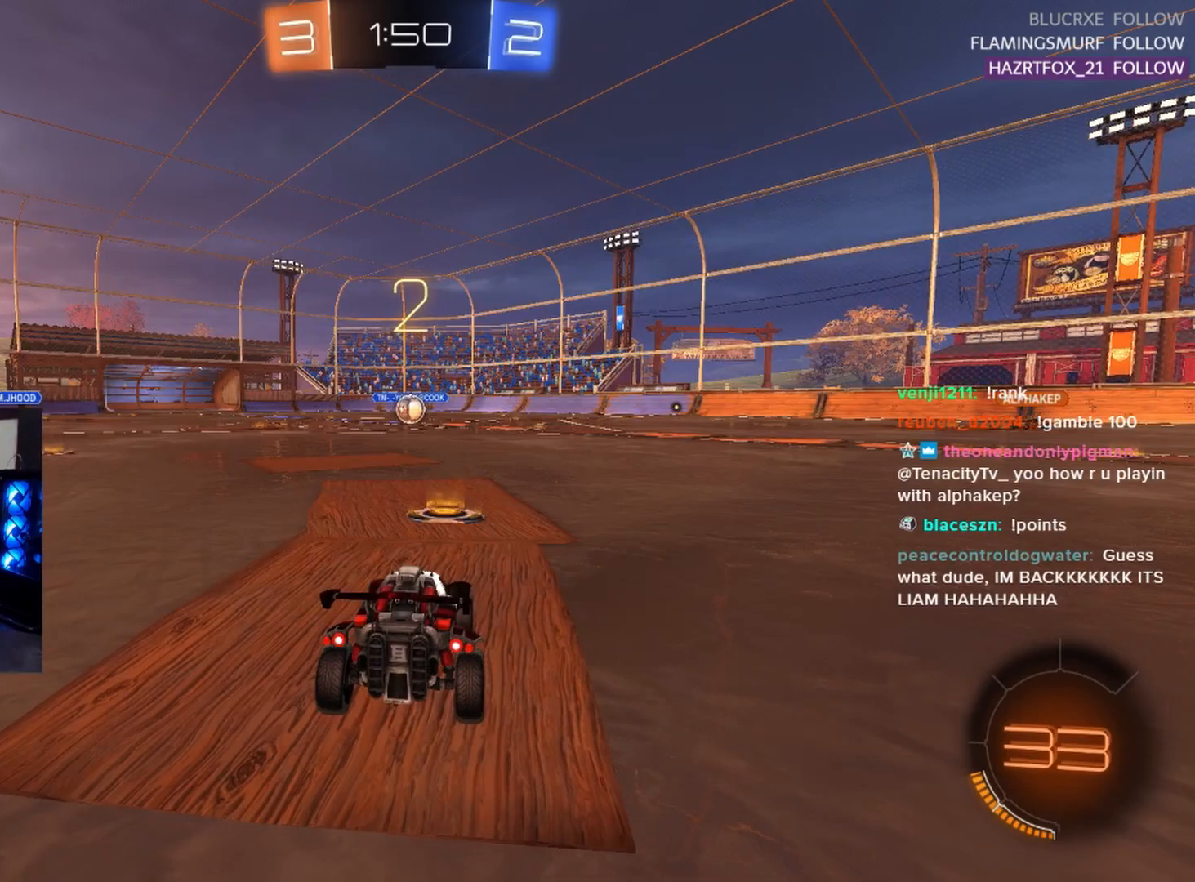
{"buttons": ["R1", "R2"], "left_stick": "center", "events": [[300, "R1", "down"]]}
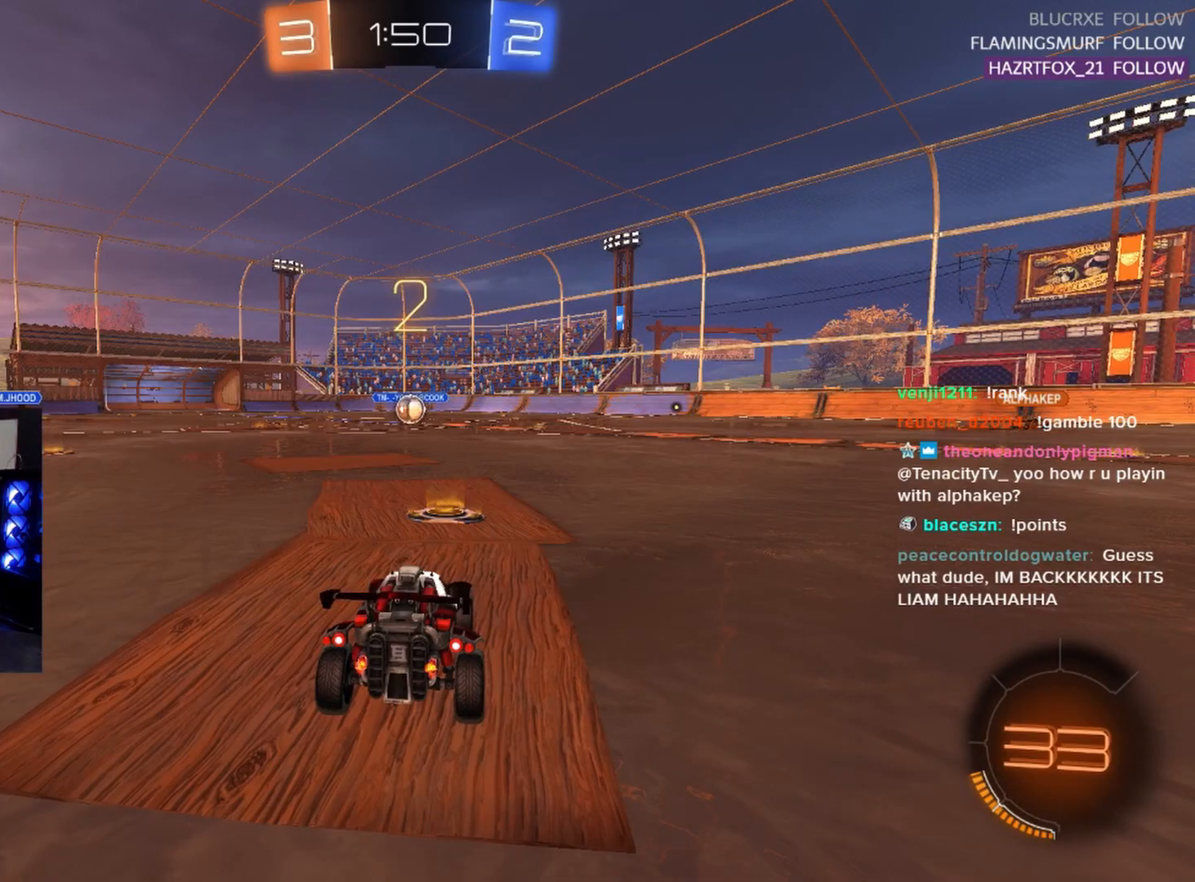
{"buttons": ["R1", "R2"], "left_stick": "center", "events": []}
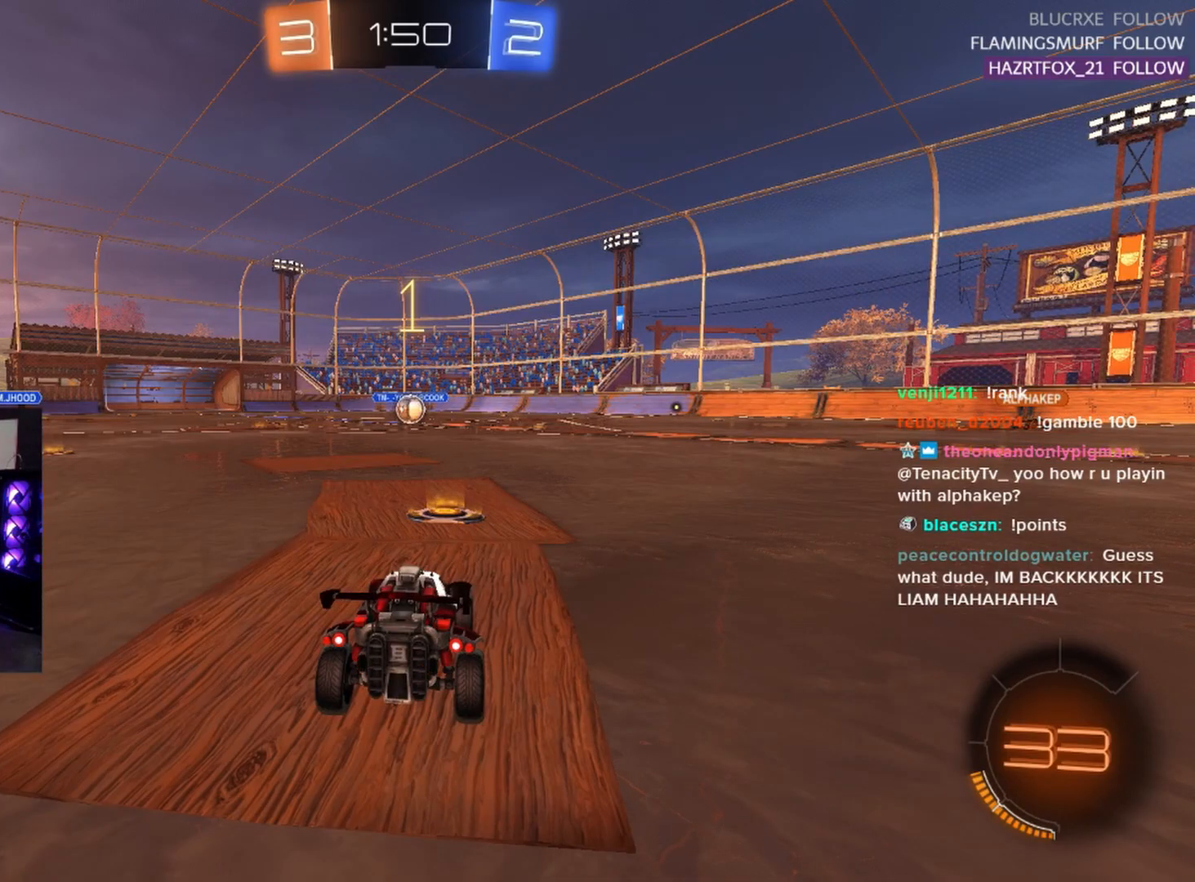
{"buttons": ["R1", "R2"], "left_stick": "center", "events": []}
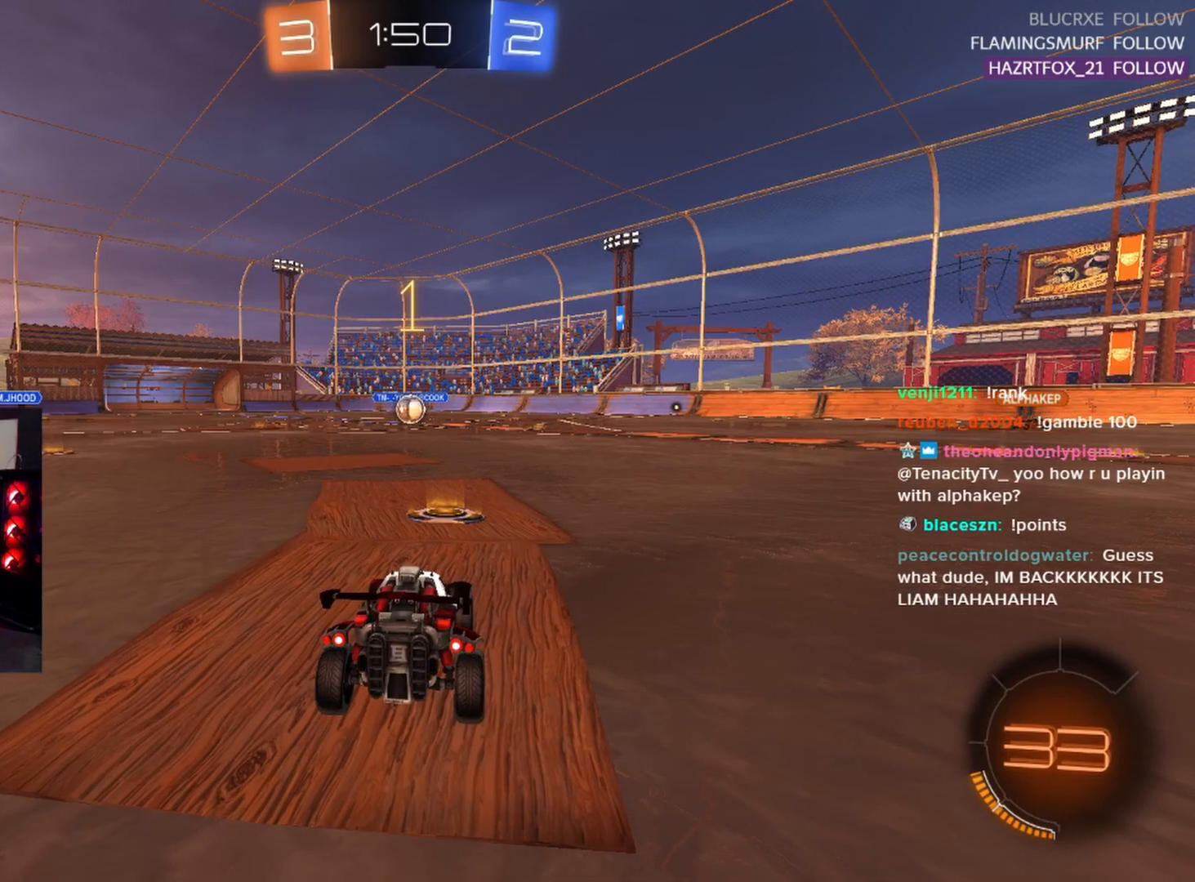
{"buttons": ["R1", "R2"], "left_stick": "center", "events": [[250, "left_stick", "left"], [333, "left_stick", "center"]]}
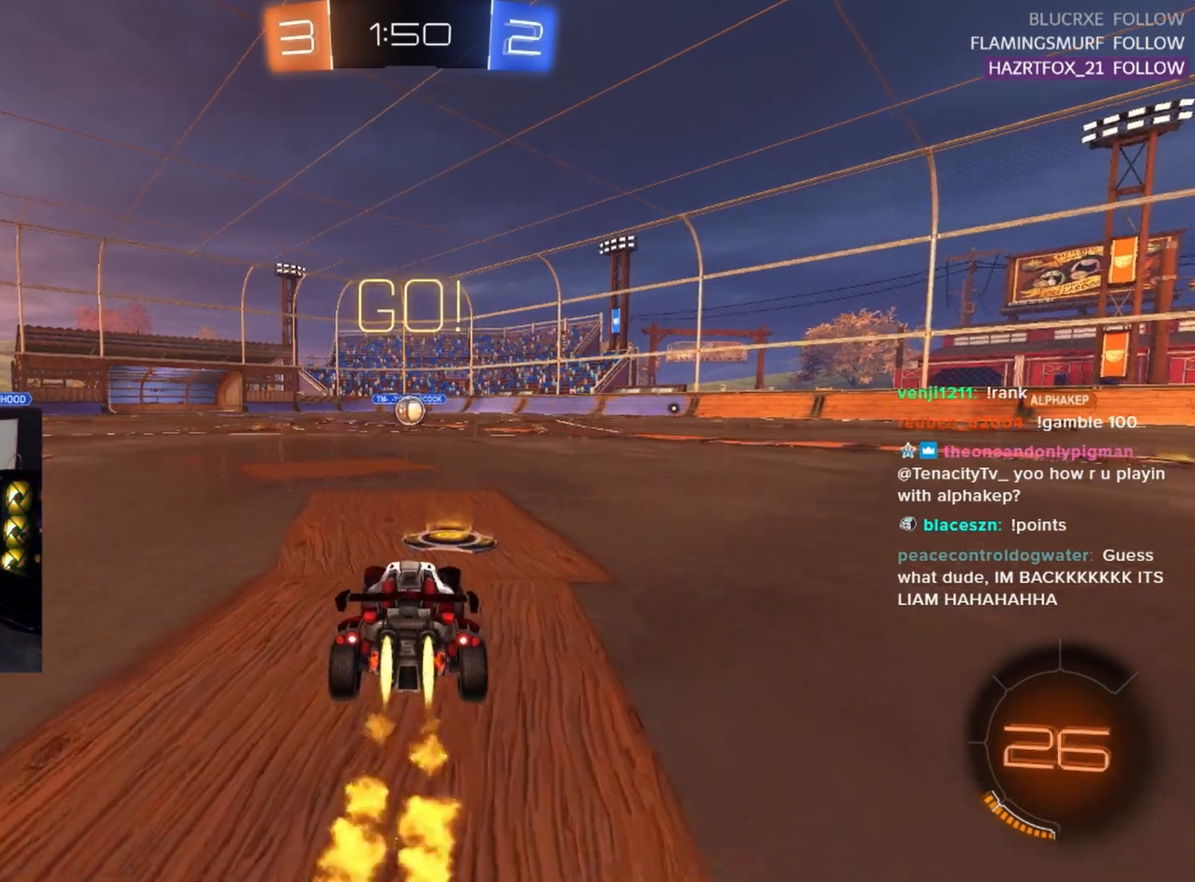
{"buttons": ["SQUARE", "R2"], "left_stick": "up", "events": [[233, "CROSS", "down"], [250, "left_stick", "up"], [317, "CROSS", "up"], [367, "CROSS", "down"], [400, "SQUARE", "down"], [467, "CROSS", "up"], [483, "R1", "up"]]}
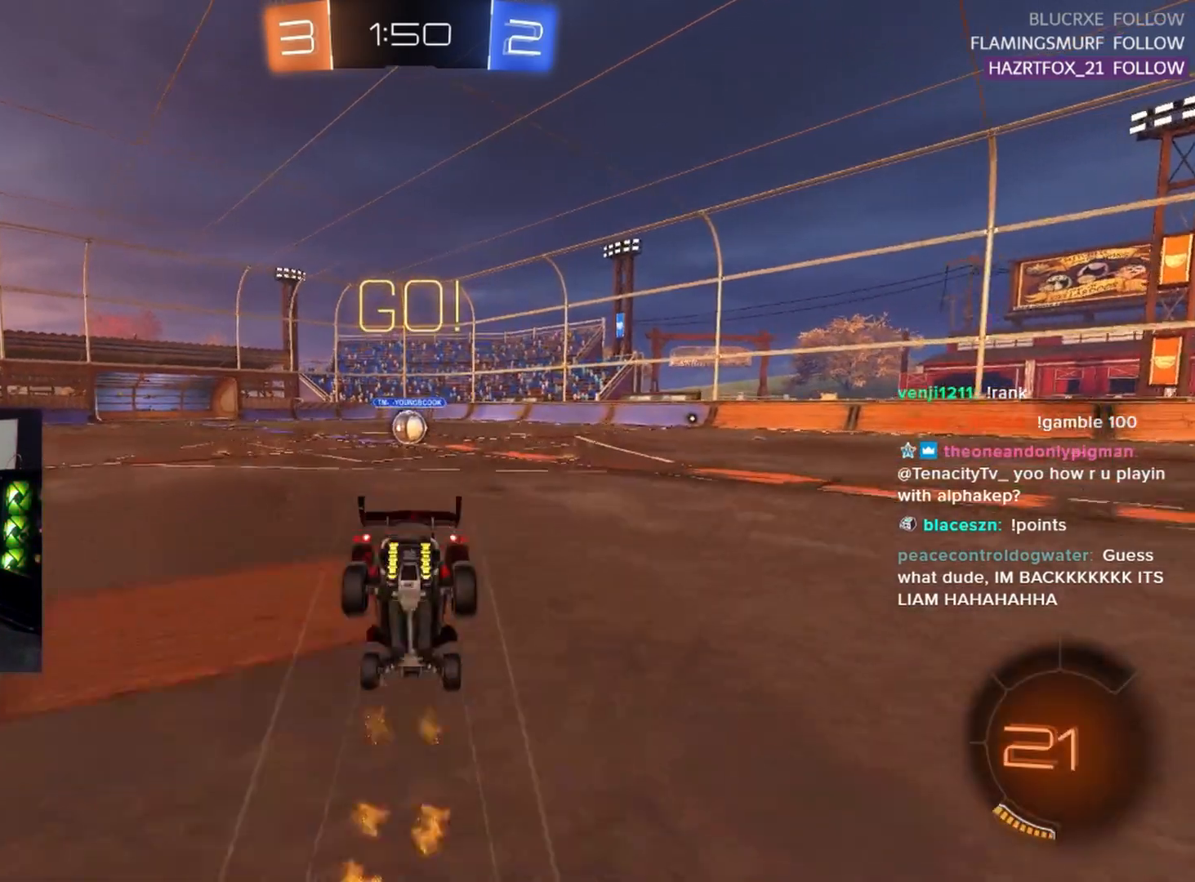
{"buttons": ["R2"], "left_stick": "center", "events": [[50, "left_stick", "center"], [67, "SQUARE", "up"]]}
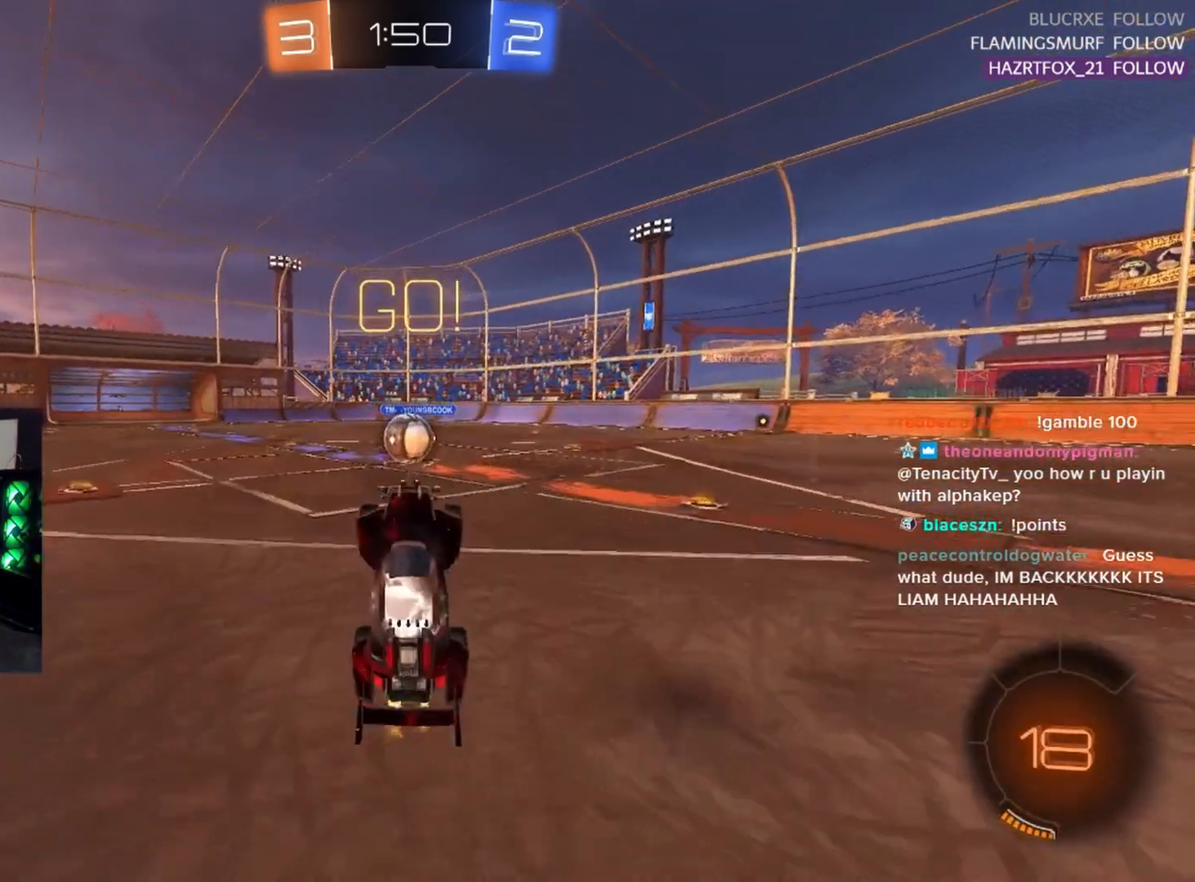
{"buttons": ["R1", "R2"], "left_stick": "center", "events": [[17, "left_stick", "up"], [233, "left_stick", "center"], [367, "R1", "down"]]}
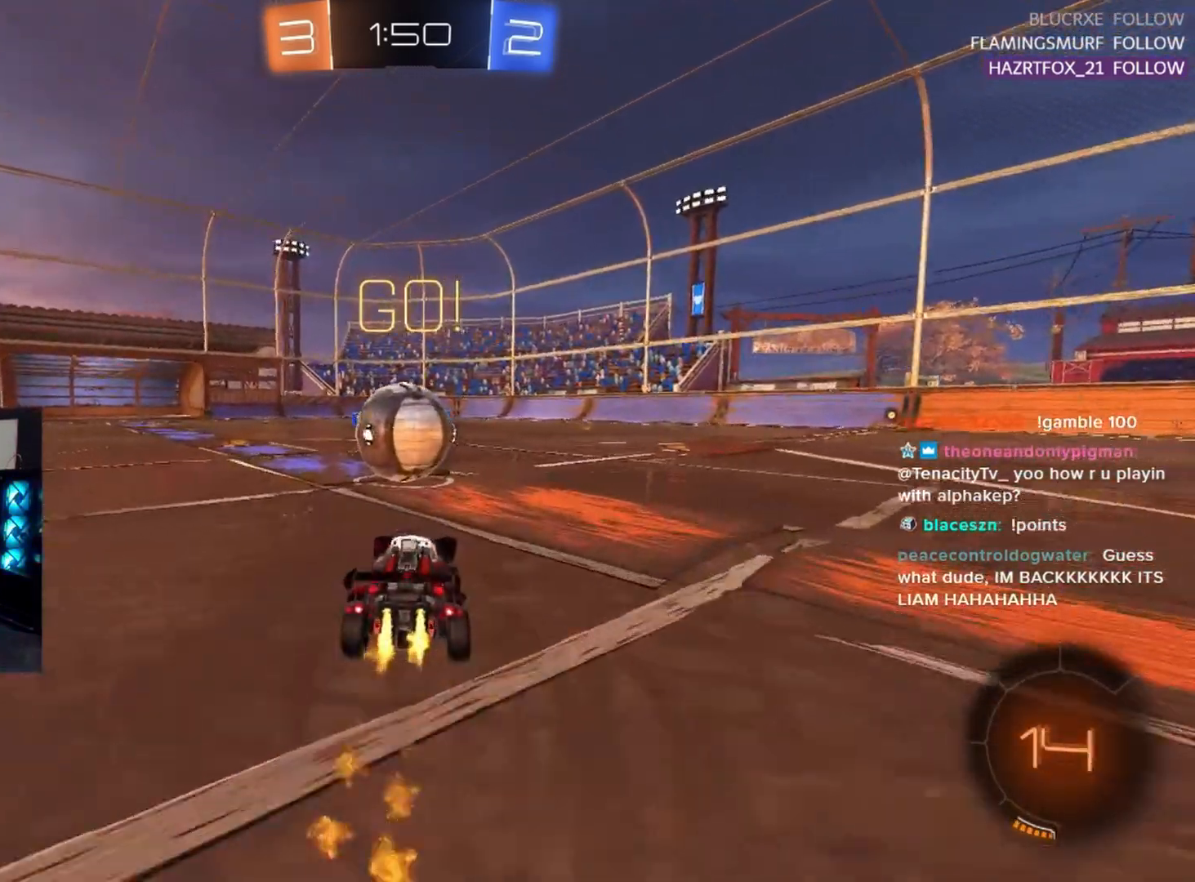
{"buttons": ["L2", "R2"], "left_stick": "up-left", "events": [[67, "left_stick", "up-right"], [100, "CROSS", "down"], [167, "left_stick", "up-left"], [183, "CROSS", "up"], [183, "L2", "down"], [250, "CROSS", "down"], [283, "SQUARE", "down"], [367, "L2", "up"], [400, "CROSS", "up"], [417, "SQUARE", "up"], [433, "L2", "down"], [483, "R1", "up"]]}
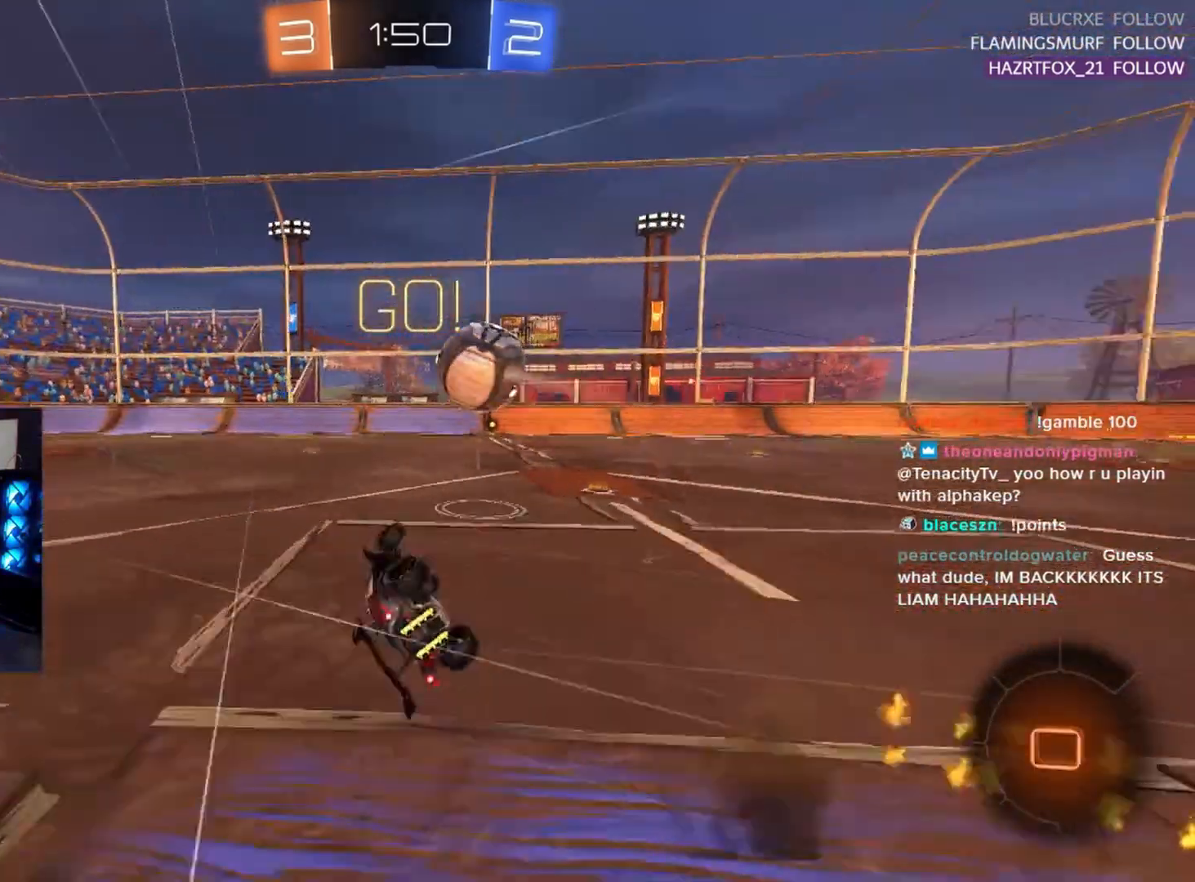
{"buttons": ["R2"], "left_stick": "center", "events": [[417, "L2", "up"], [500, "left_stick", "center"]]}
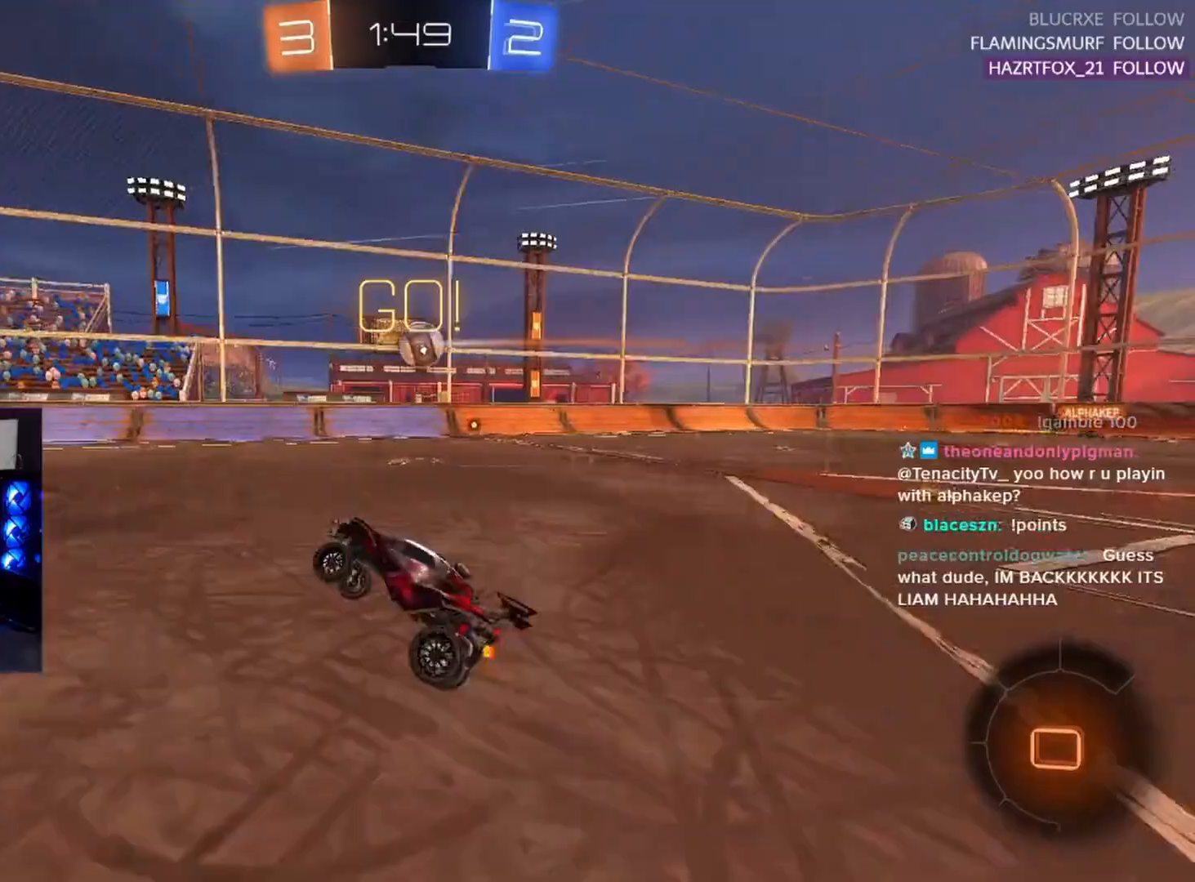
{"buttons": ["L2"], "left_stick": "right", "events": [[333, "left_stick", "right"], [383, "L2", "down"], [417, "R2", "up"]]}
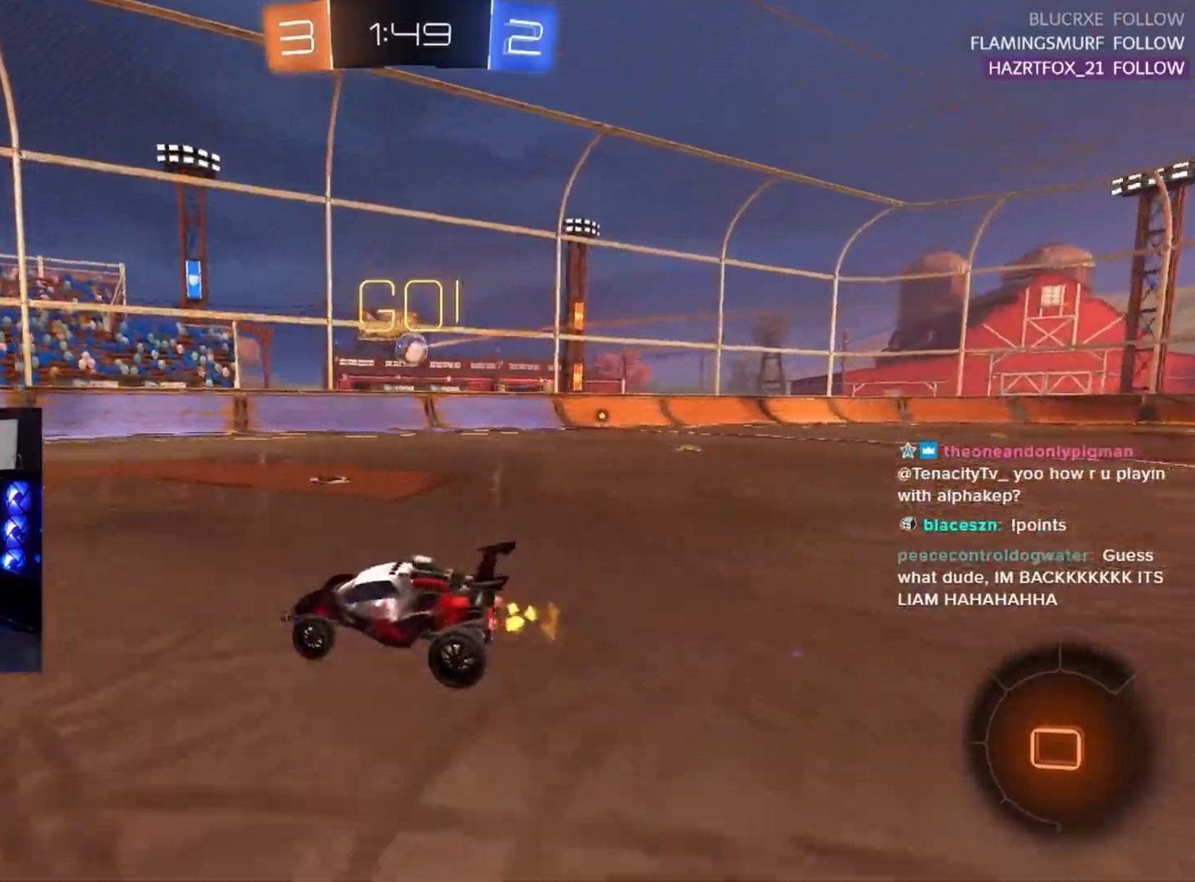
{"buttons": ["R2"], "left_stick": "center", "events": [[83, "R2", "down"], [117, "L2", "up"], [200, "left_stick", "center"], [250, "left_stick", "right"], [433, "left_stick", "center"]]}
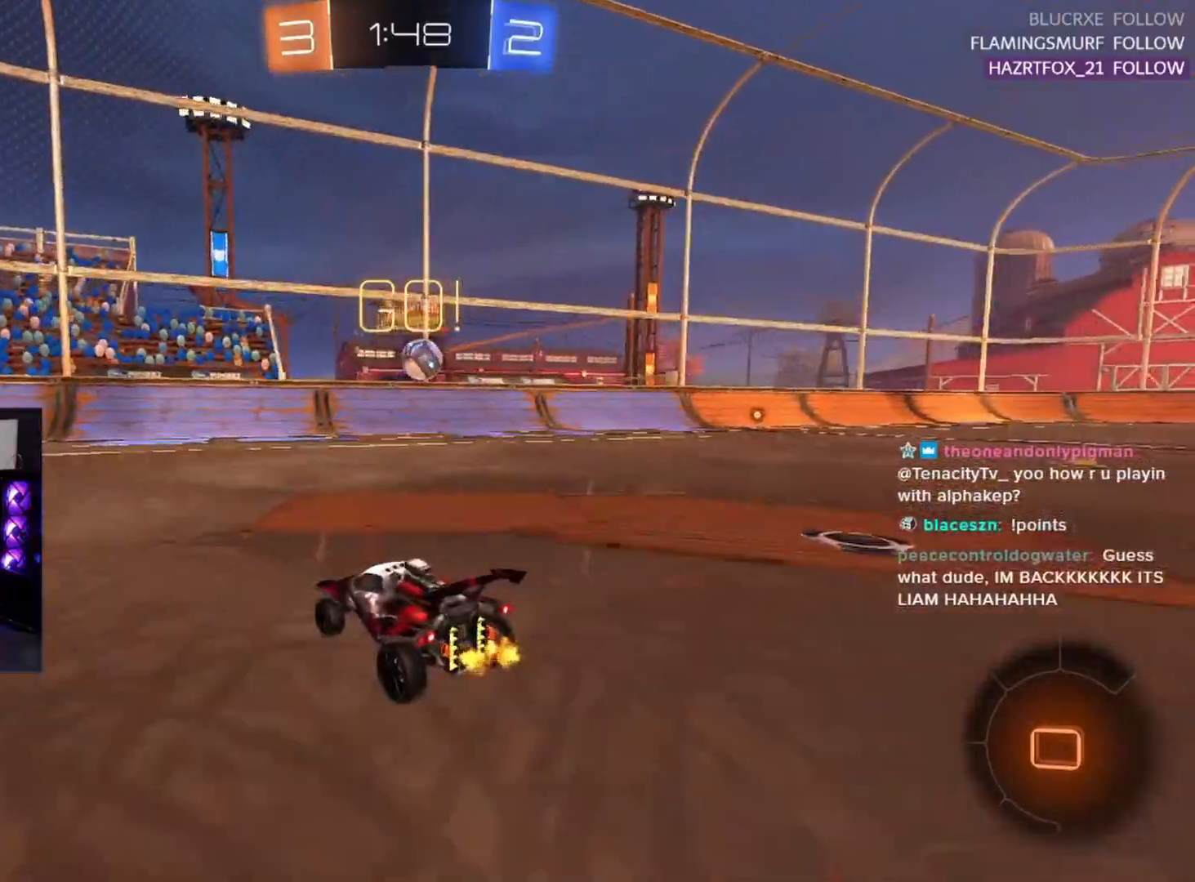
{"buttons": ["CROSS", "R1", "R2"], "left_stick": "down-right", "events": [[33, "left_stick", "right"], [300, "left_stick", "center"], [417, "R1", "down"], [433, "left_stick", "down-right"], [467, "CROSS", "down"]]}
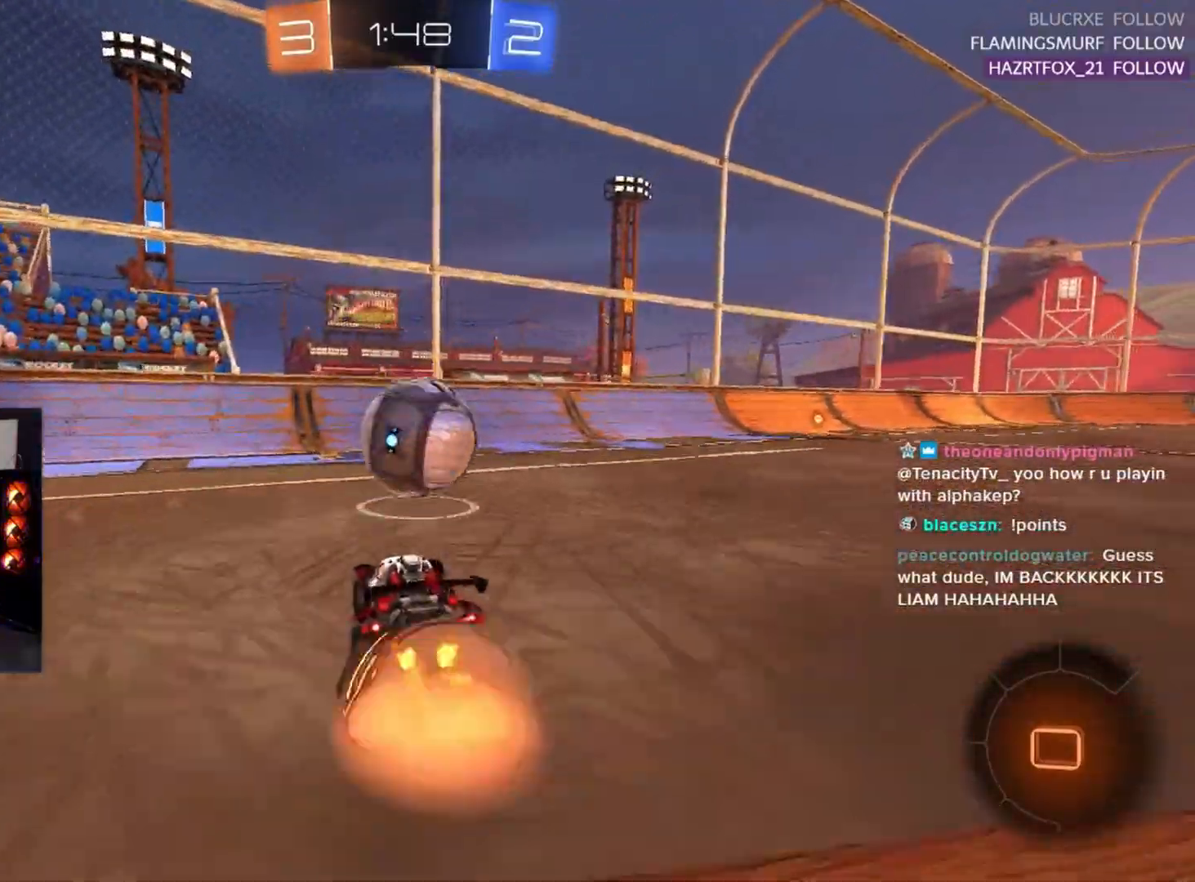
{"buttons": ["R2"], "left_stick": "up", "events": [[67, "CROSS", "up"], [83, "left_stick", "center"], [150, "CROSS", "down"], [183, "R1", "up"], [267, "CROSS", "up"], [350, "left_stick", "up"]]}
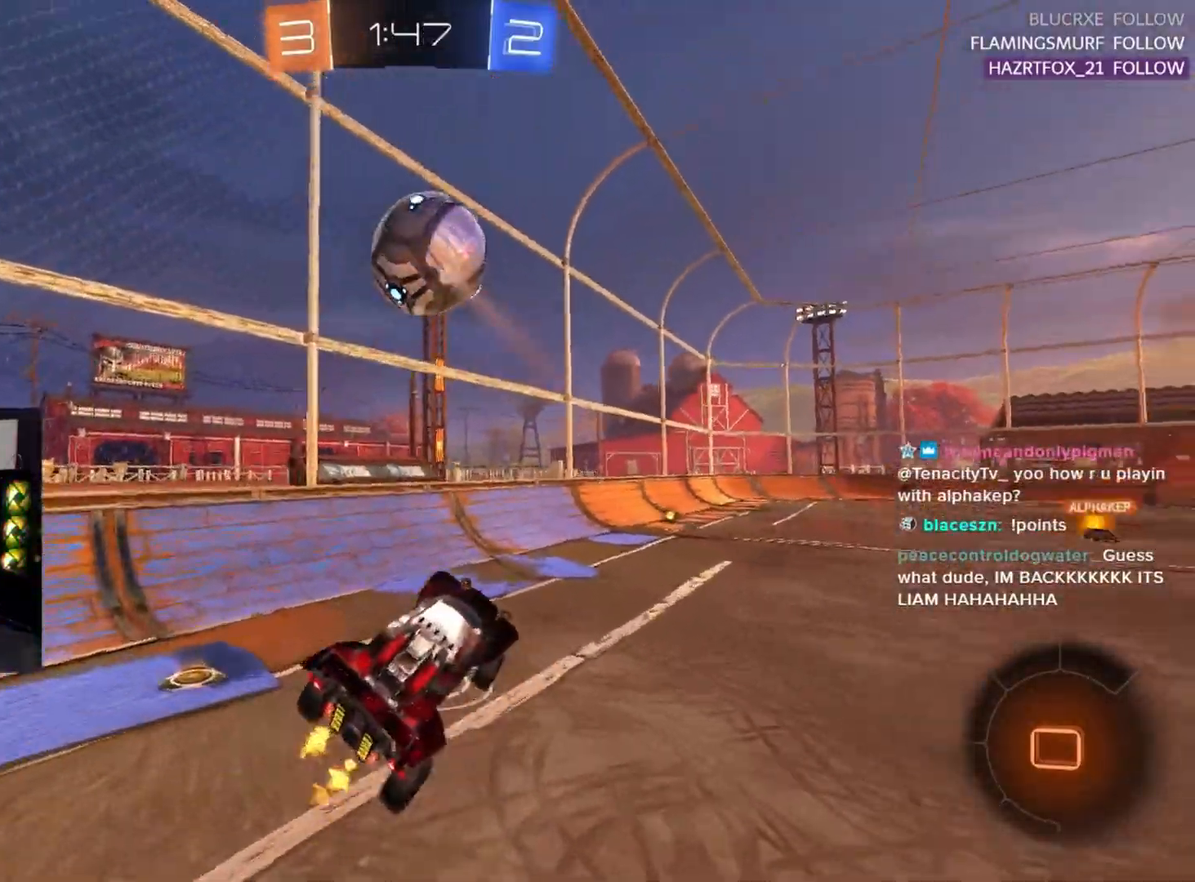
{"buttons": ["L2", "R2"], "left_stick": "right", "events": [[50, "left_stick", "up-left"], [150, "left_stick", "left"], [250, "left_stick", "center"], [467, "L2", "down"], [483, "left_stick", "right"]]}
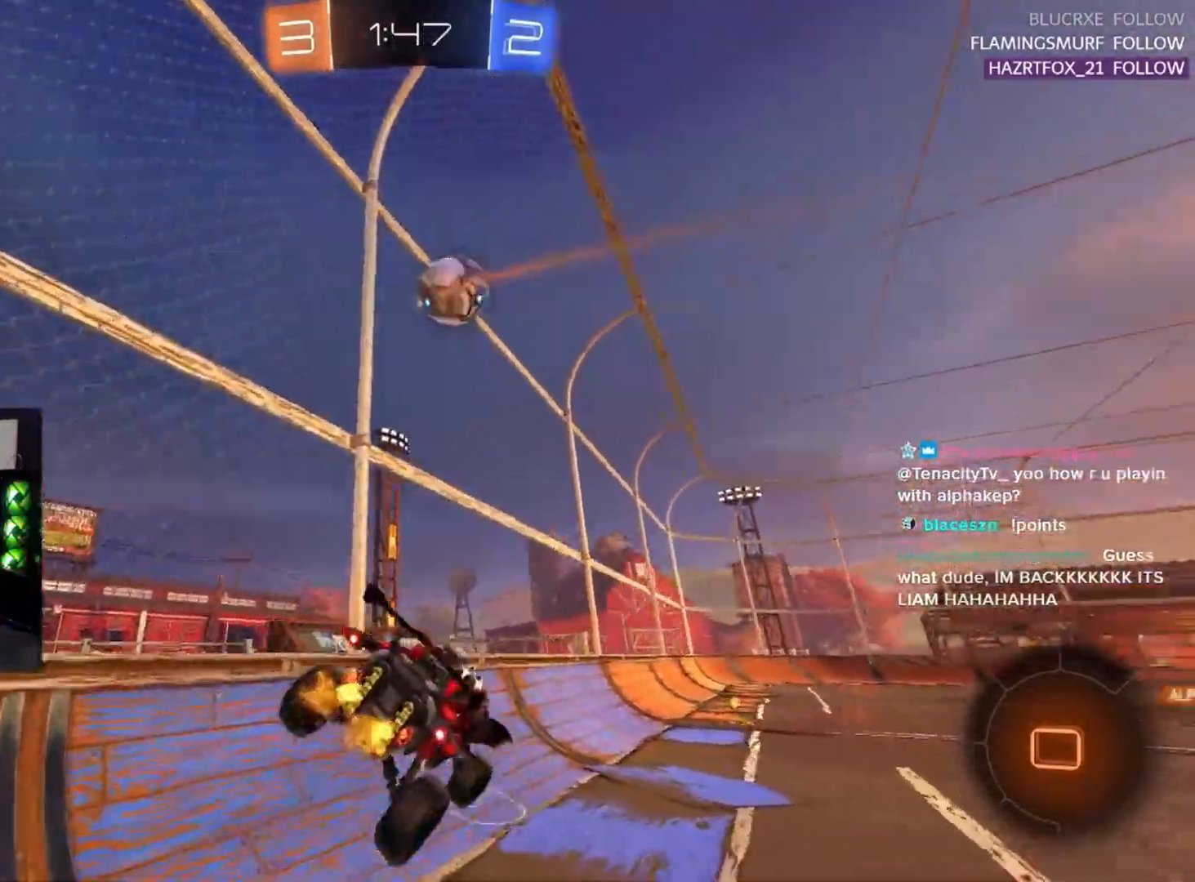
{"buttons": ["R2"], "left_stick": "right", "events": [[67, "L2", "up"], [150, "left_stick", "center"], [350, "left_stick", "right"]]}
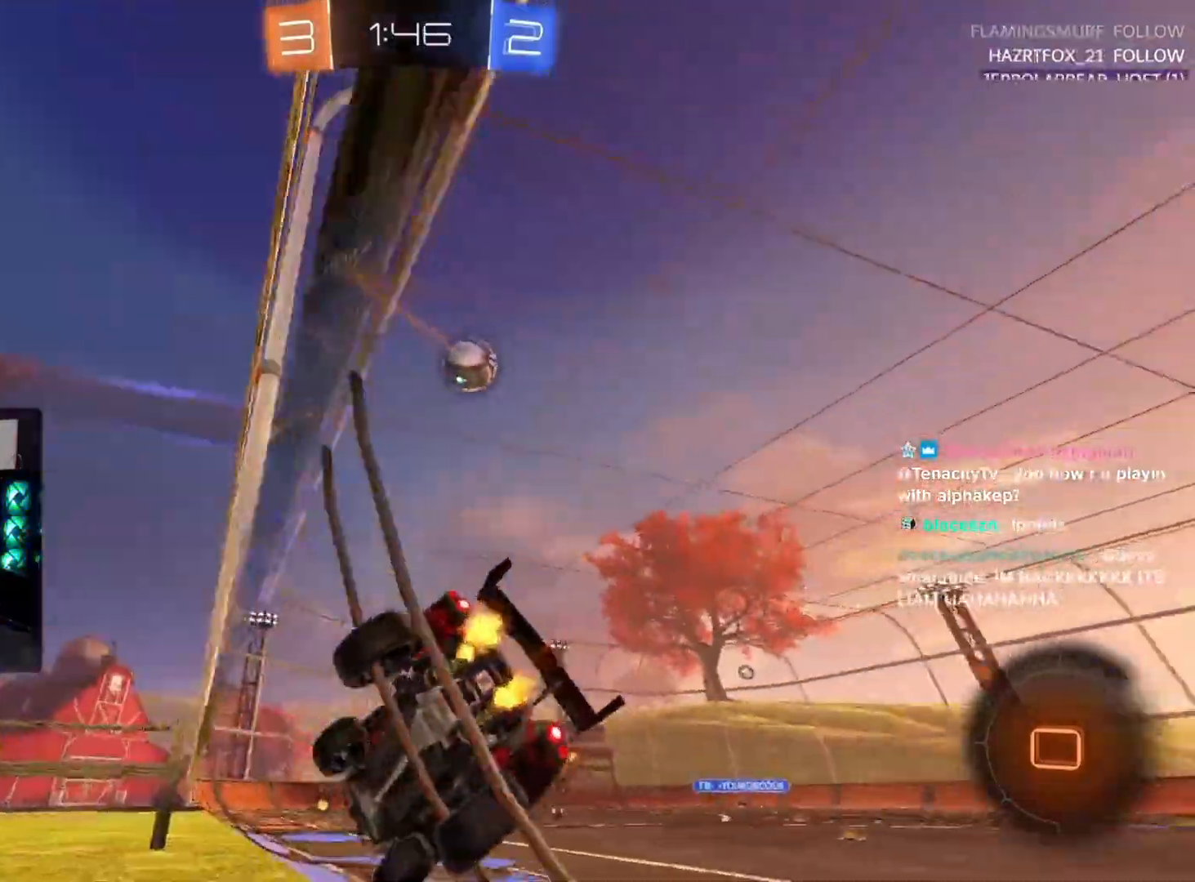
{"buttons": ["R2"], "left_stick": "left", "events": [[133, "left_stick", "center"], [350, "left_stick", "left"]]}
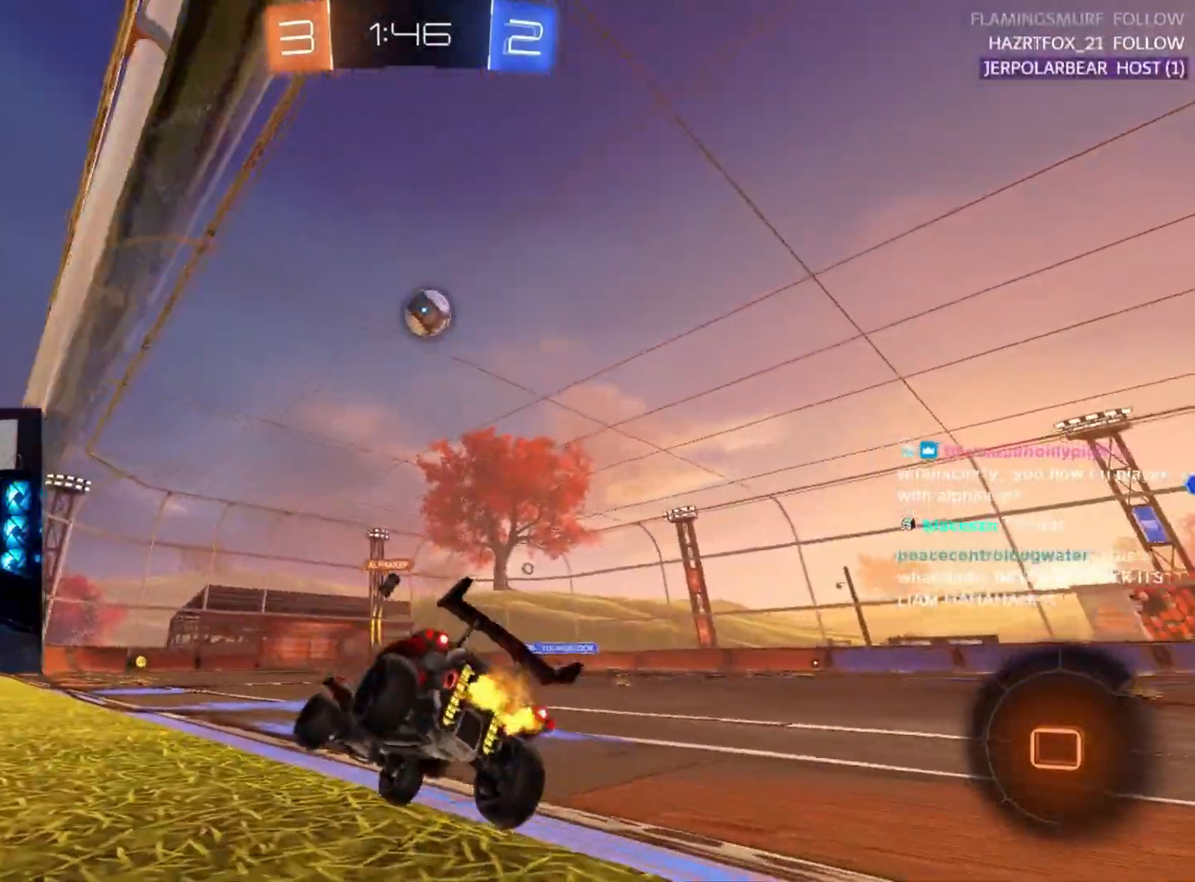
{"buttons": ["R2"], "left_stick": "center", "events": [[17, "left_stick", "center"]]}
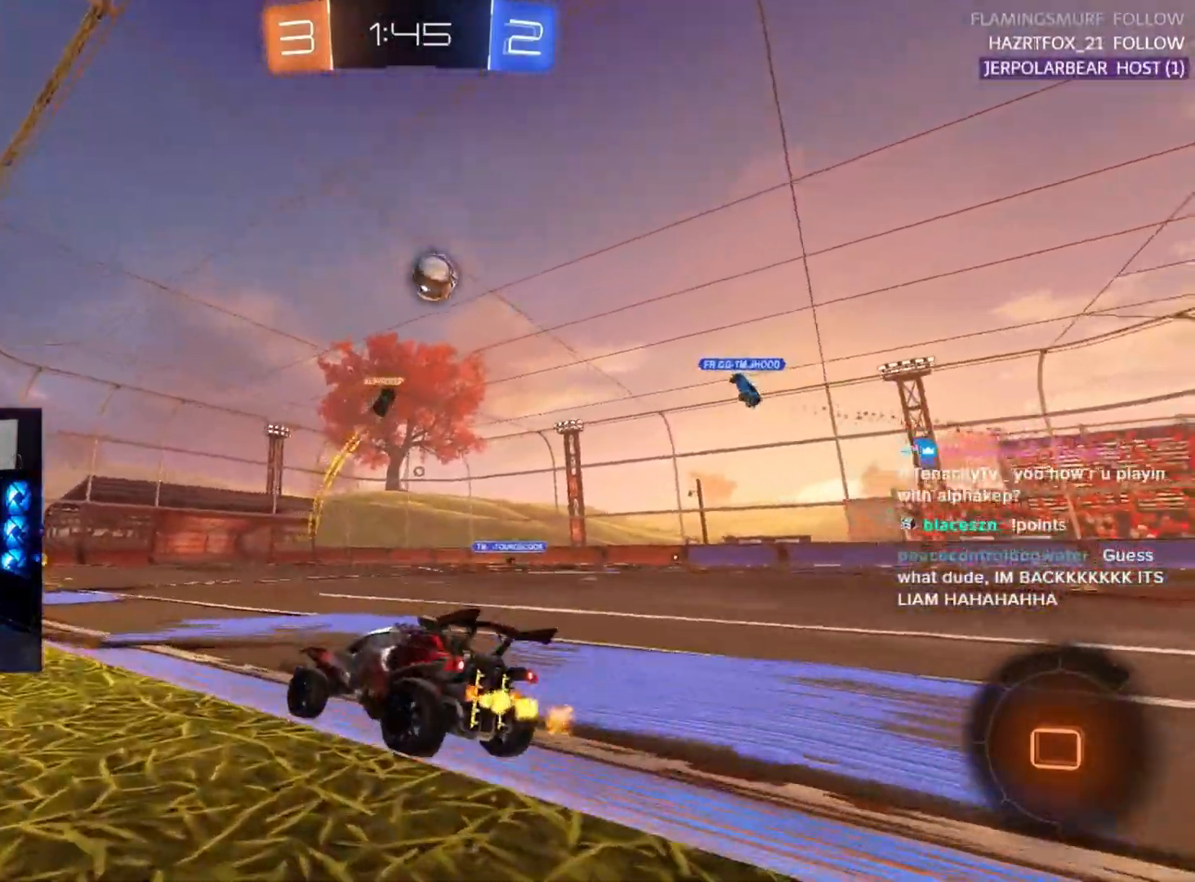
{"buttons": ["R2"], "left_stick": "center", "events": []}
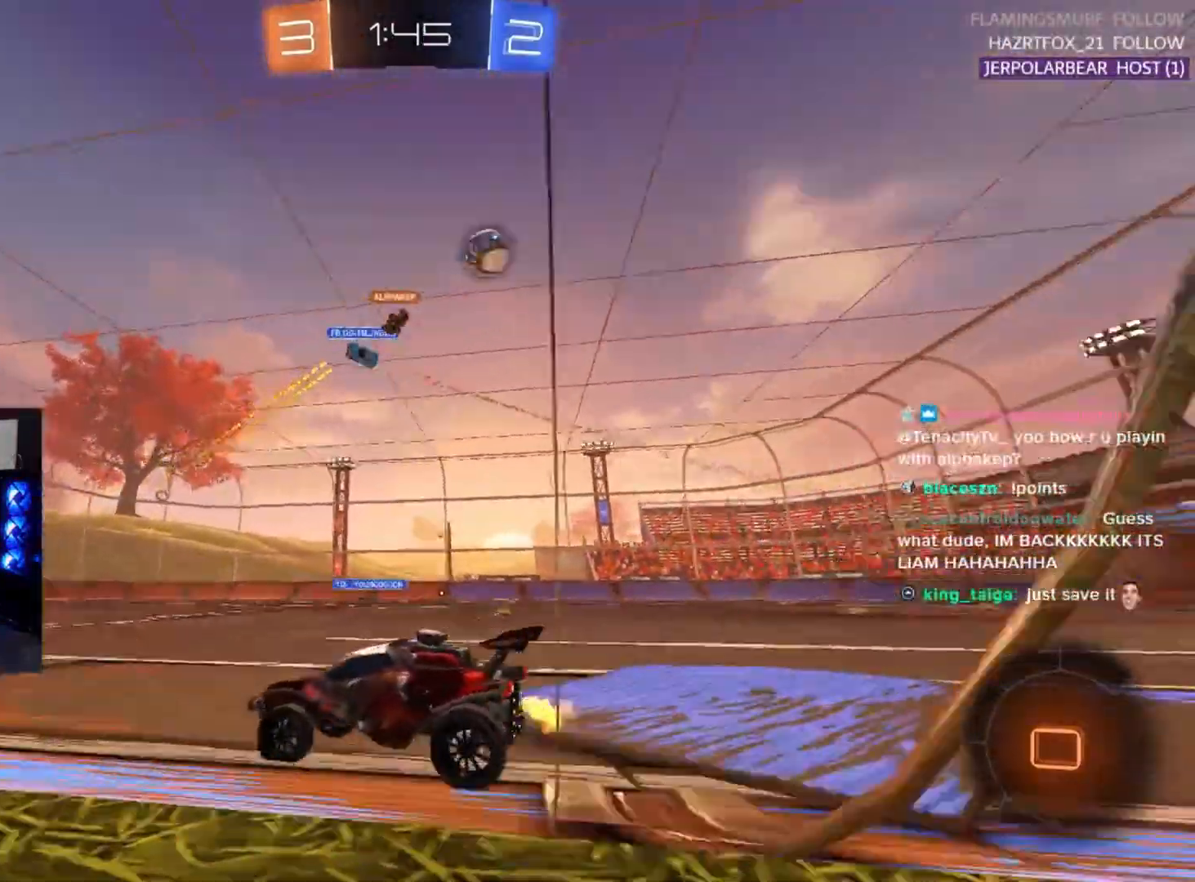
{"buttons": ["R2"], "left_stick": "right", "events": [[100, "left_stick", "left"], [167, "left_stick", "center"], [300, "left_stick", "left"], [383, "left_stick", "center"], [483, "left_stick", "right"]]}
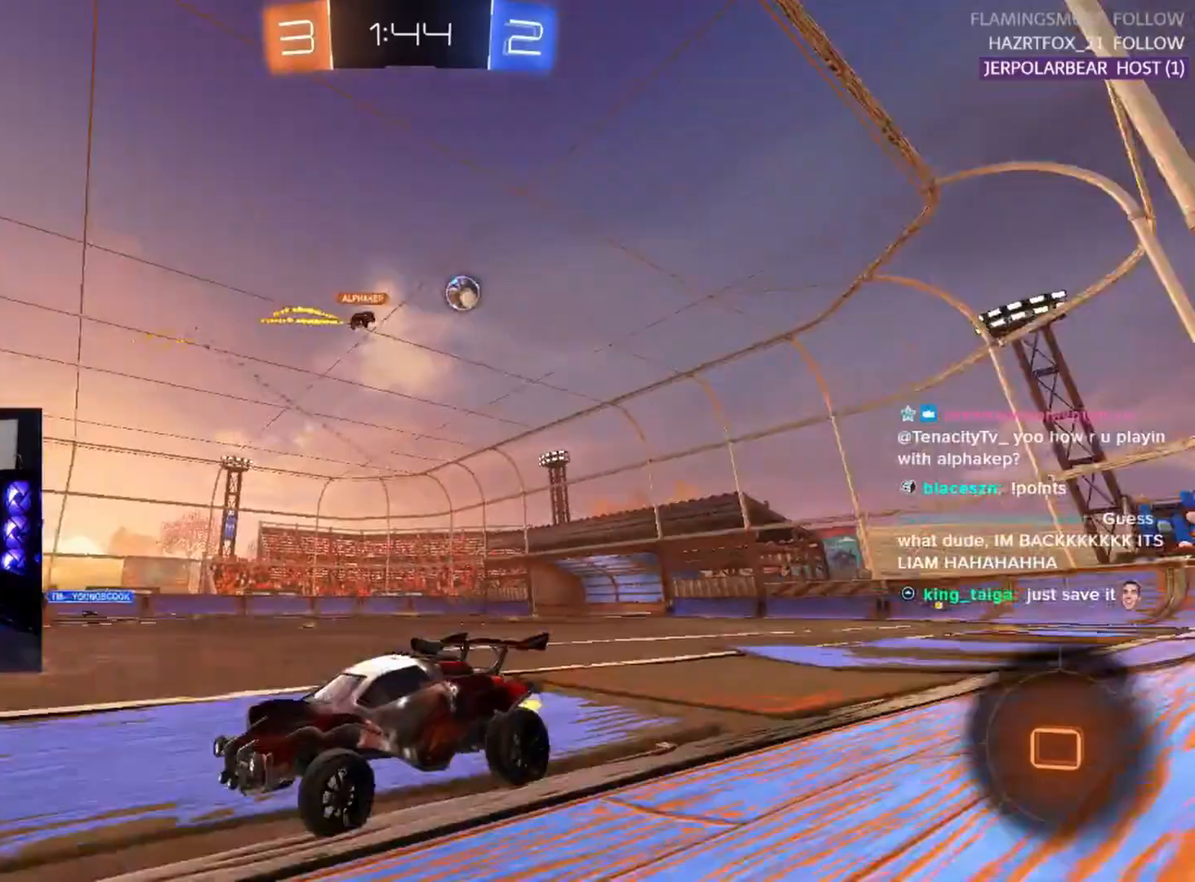
{"buttons": ["R2"], "left_stick": "right", "events": [[133, "left_stick", "center"], [217, "left_stick", "right"], [367, "SQUARE", "down"], [500, "SQUARE", "up"]]}
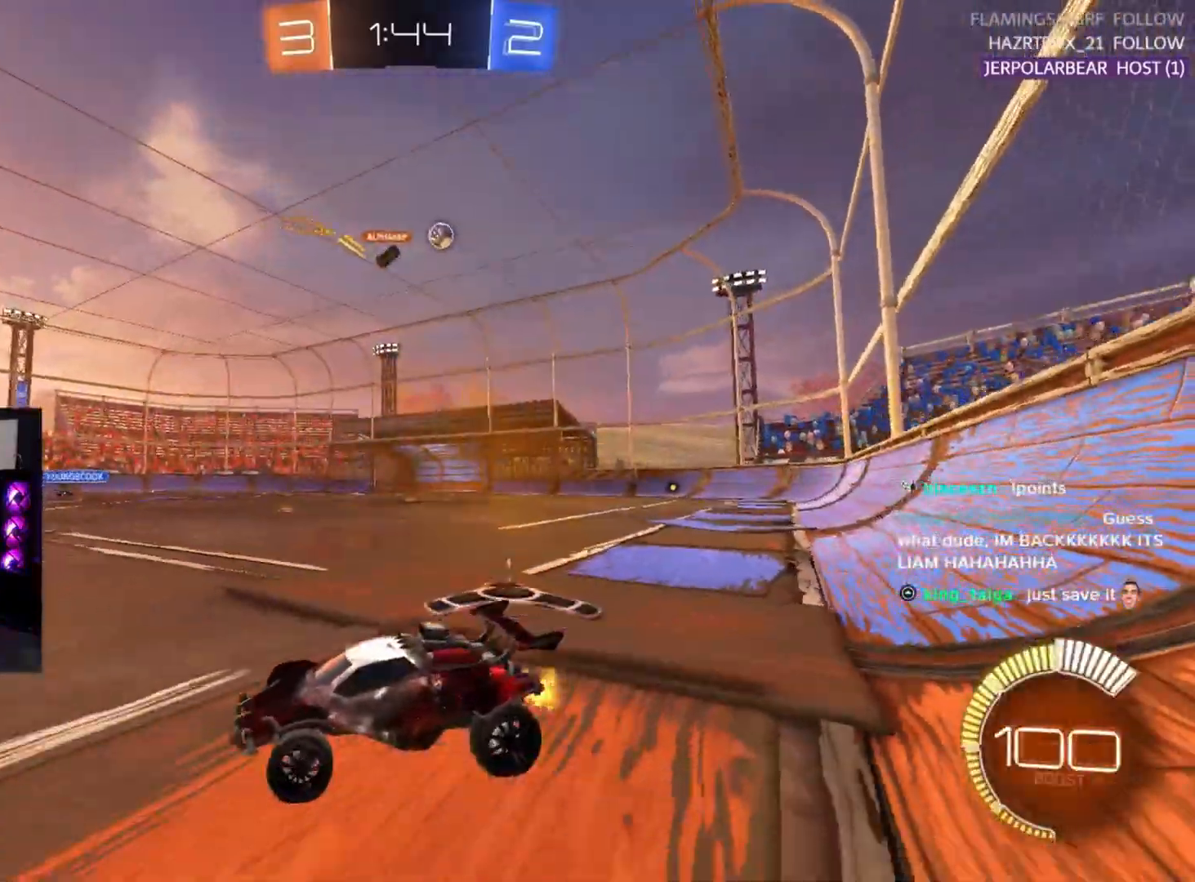
{"buttons": ["R2"], "left_stick": "center", "events": [[383, "left_stick", "center"]]}
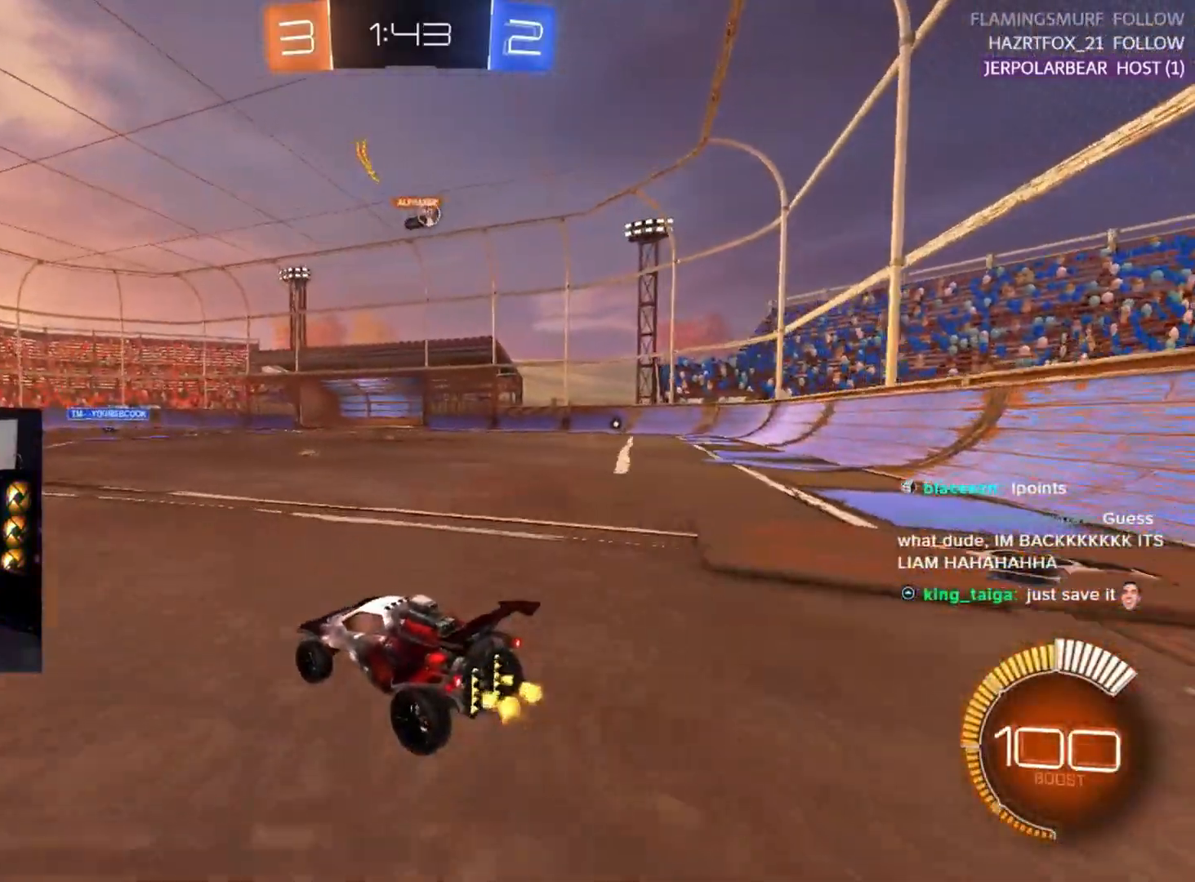
{"buttons": ["R2"], "left_stick": "center", "events": [[33, "left_stick", "up-right"], [67, "R1", "down"], [450, "left_stick", "center"], [467, "R1", "up"]]}